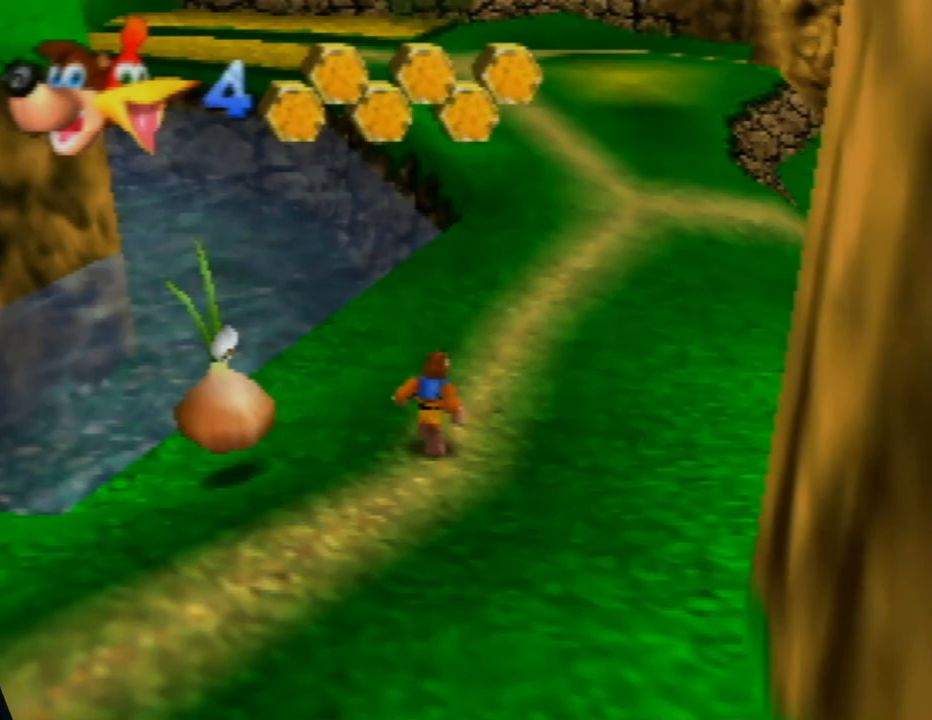
Gameplay with a controller (Nintendo layout); each line is a JSON object with the inputs held at the frame after it. "events" lists button and stick changes between this image and that frame as [ms after this image, input, new state], when the widget could be followed in between. Not read: L1 L3 R1 R3.
{"buttons": [], "left_stick": "up-right", "events": [[233, "left_stick", "up-right"]]}
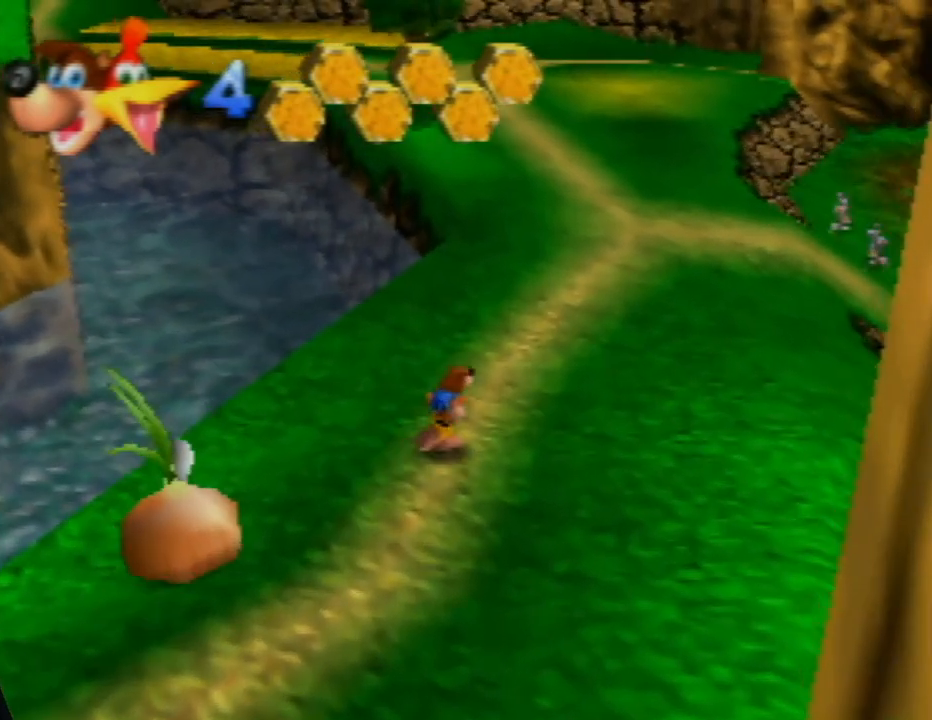
{"buttons": [], "left_stick": "up-right", "events": [[17, "left_stick", "up"], [500, "left_stick", "up-right"]]}
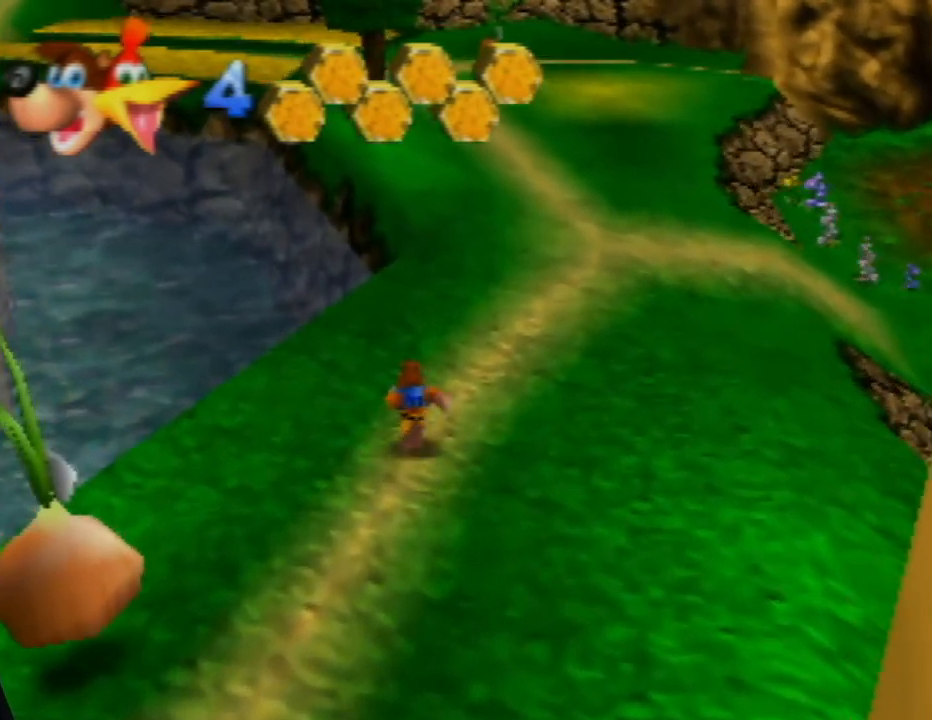
{"buttons": [], "left_stick": "up", "events": [[183, "left_stick", "up"]]}
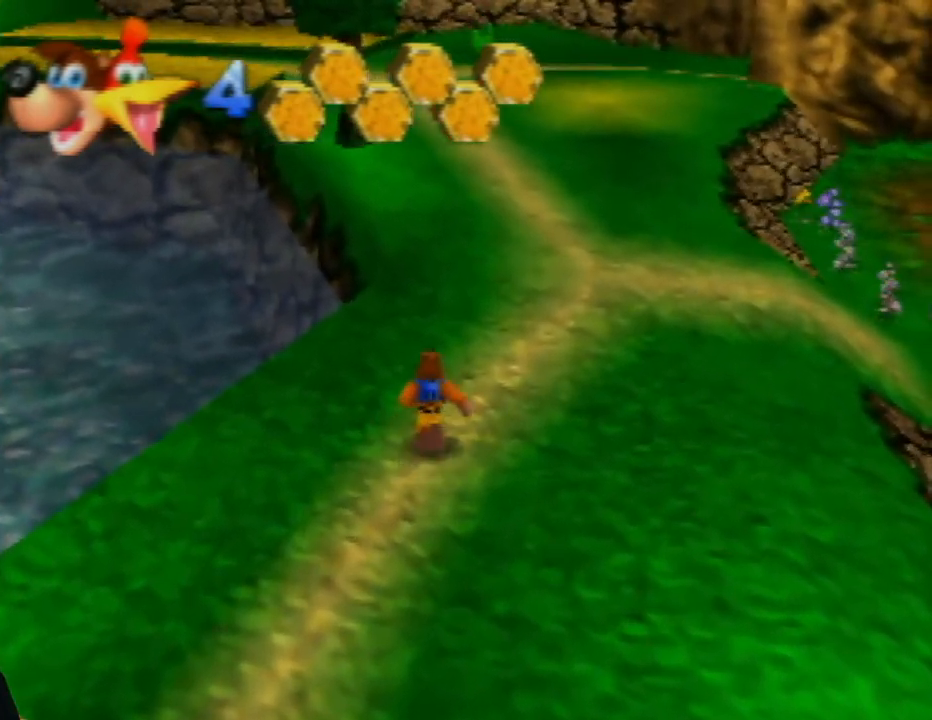
{"buttons": [], "left_stick": "up", "events": []}
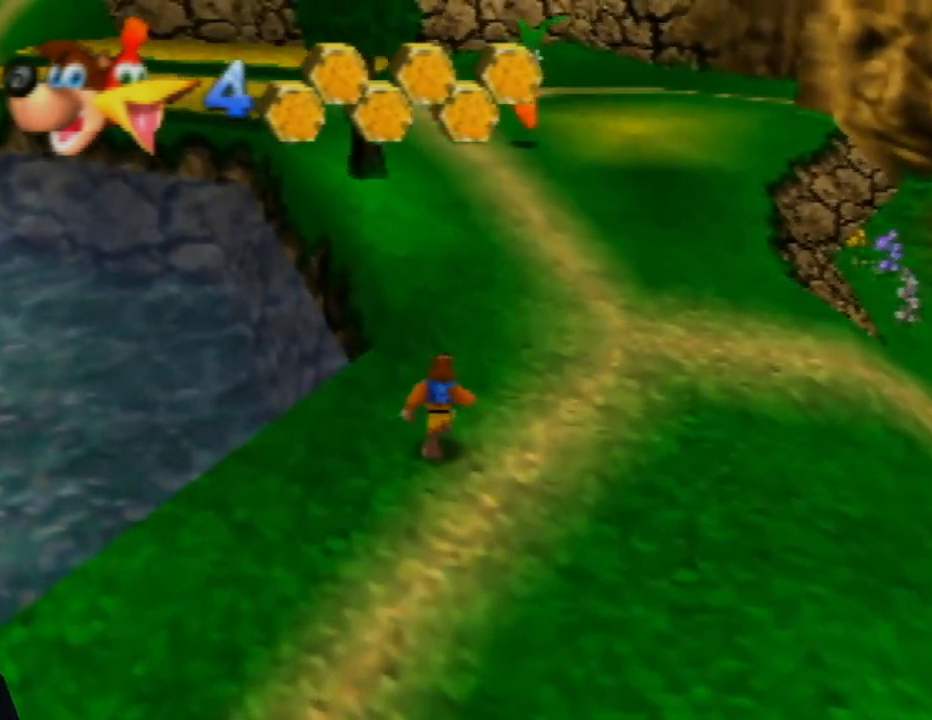
{"buttons": [], "left_stick": "up", "events": [[17, "left_stick", "up-right"], [167, "left_stick", "up"]]}
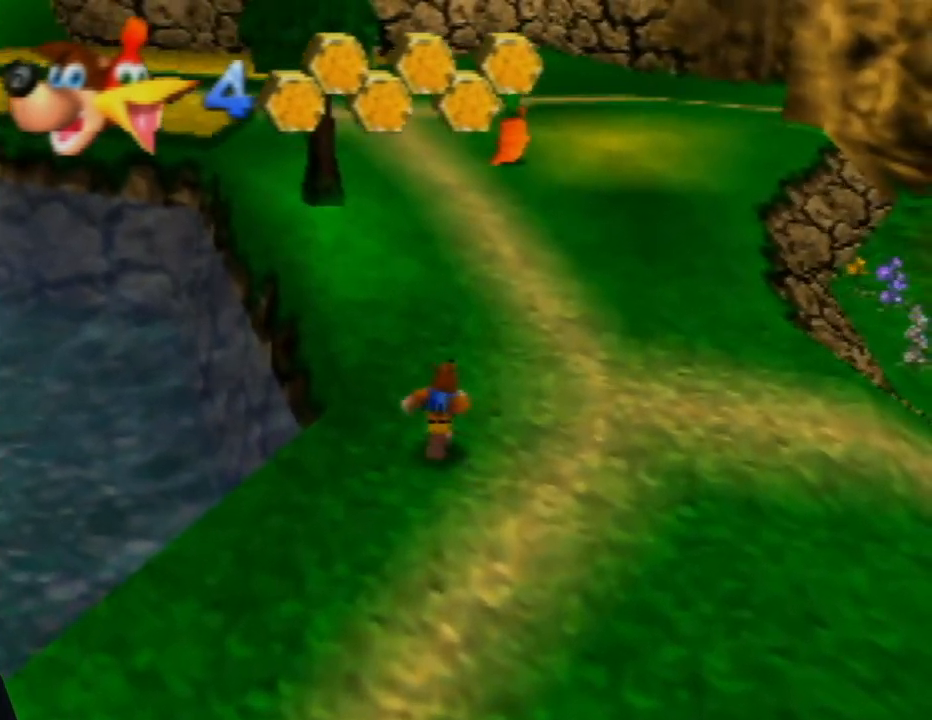
{"buttons": [], "left_stick": "up", "events": []}
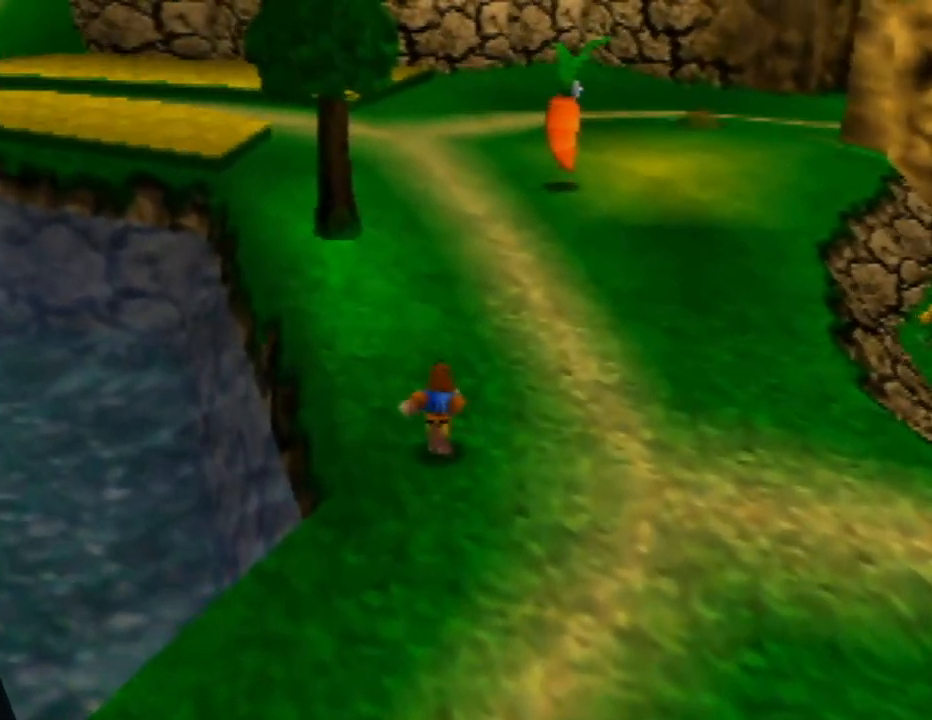
{"buttons": [], "left_stick": "up", "events": []}
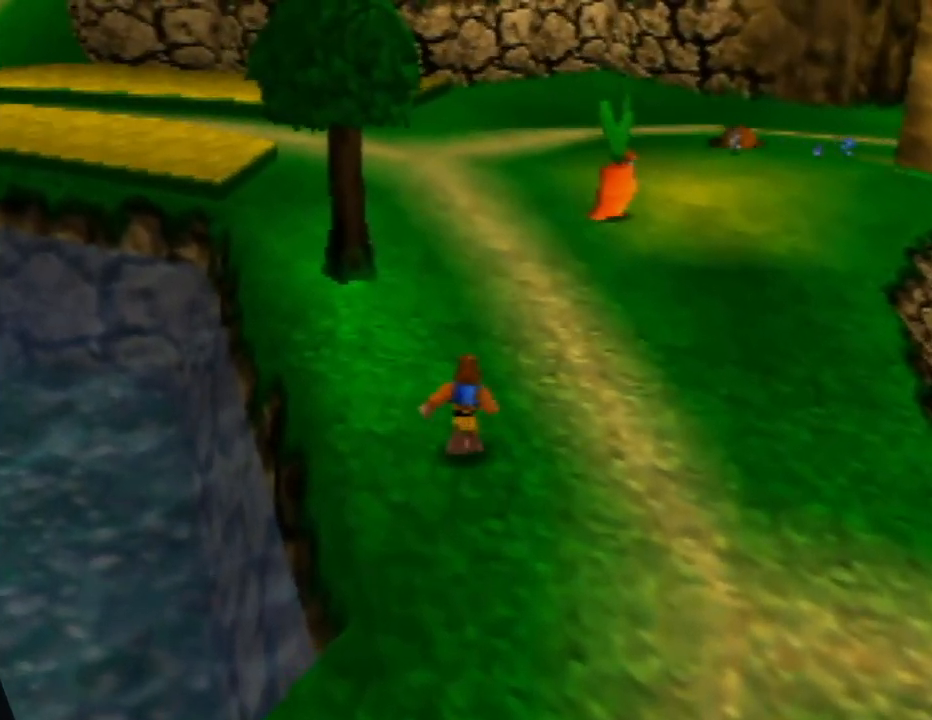
{"buttons": [], "left_stick": "up-right", "events": [[17, "C_RIGHT", "down"], [117, "C_RIGHT", "up"], [367, "left_stick", "up-right"]]}
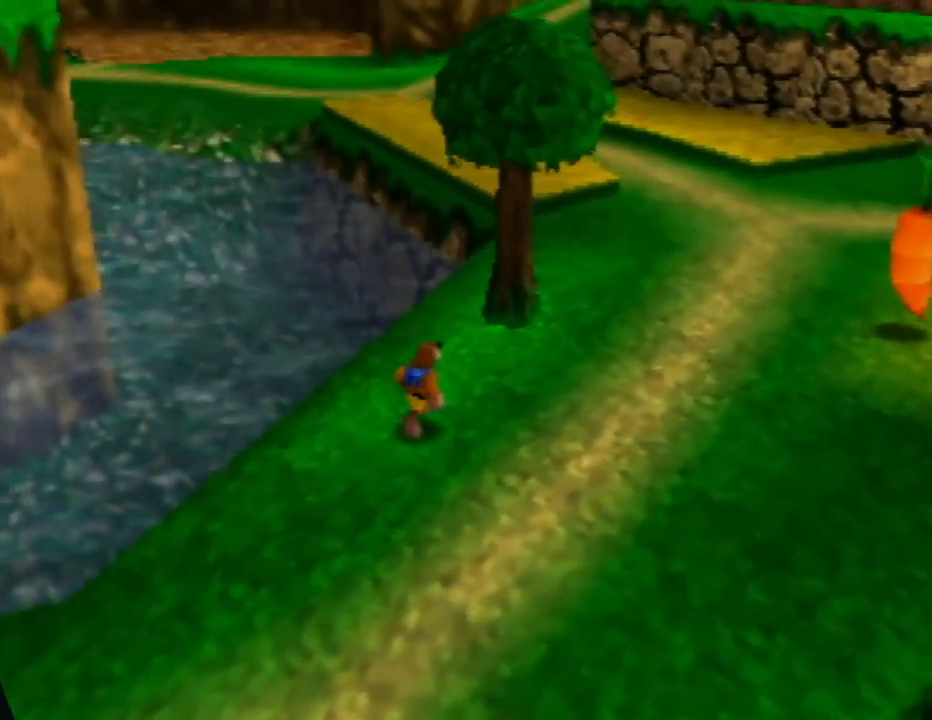
{"buttons": [], "left_stick": "up-right", "events": []}
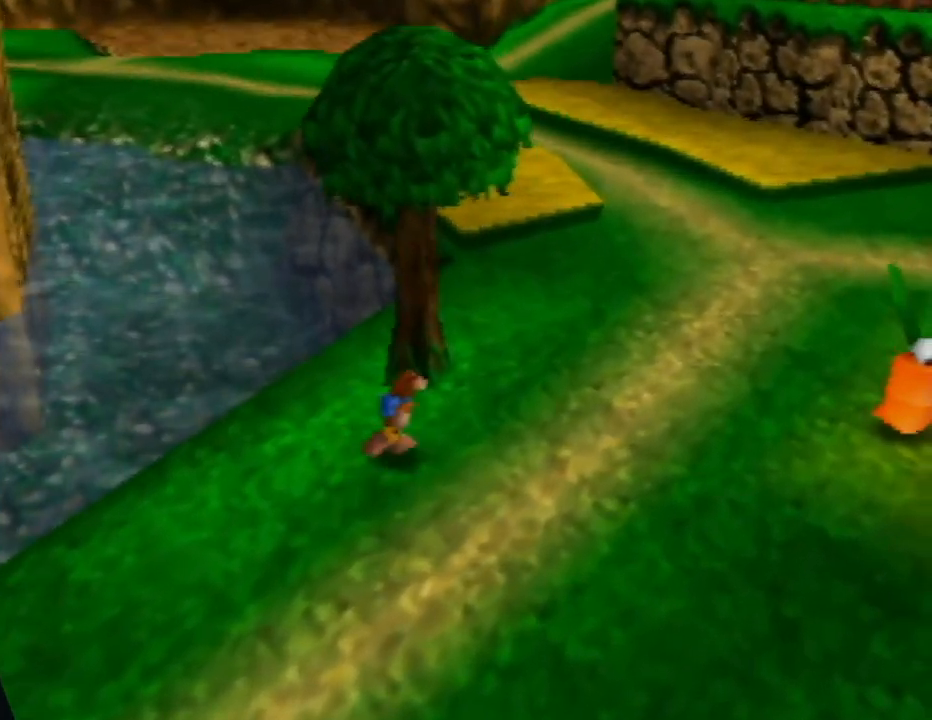
{"buttons": [], "left_stick": "up", "events": [[483, "left_stick", "up"]]}
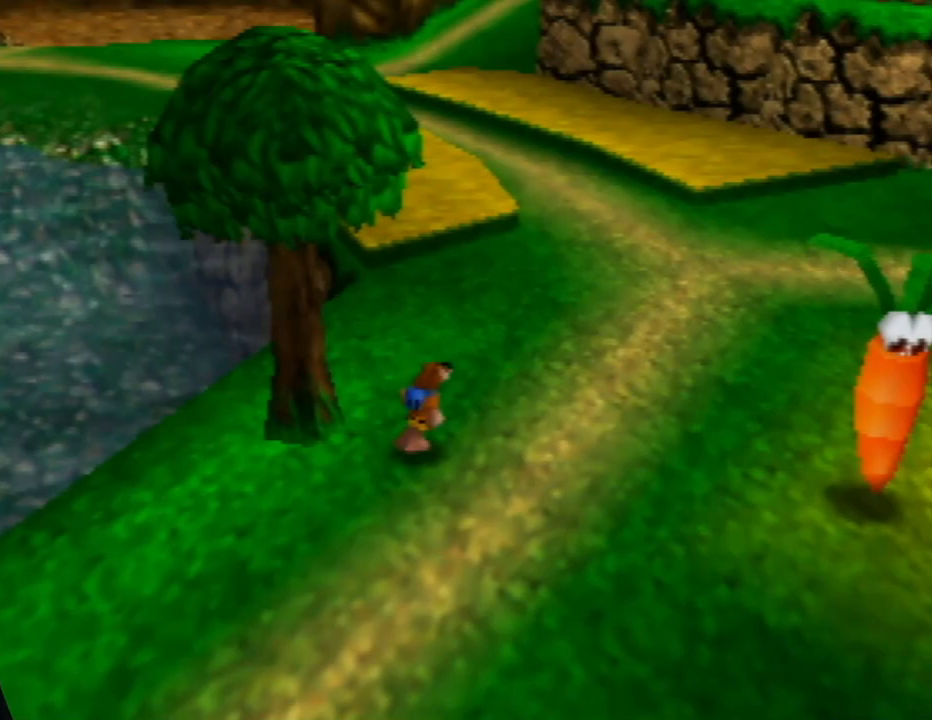
{"buttons": [], "left_stick": "up-right", "events": [[483, "left_stick", "up-right"]]}
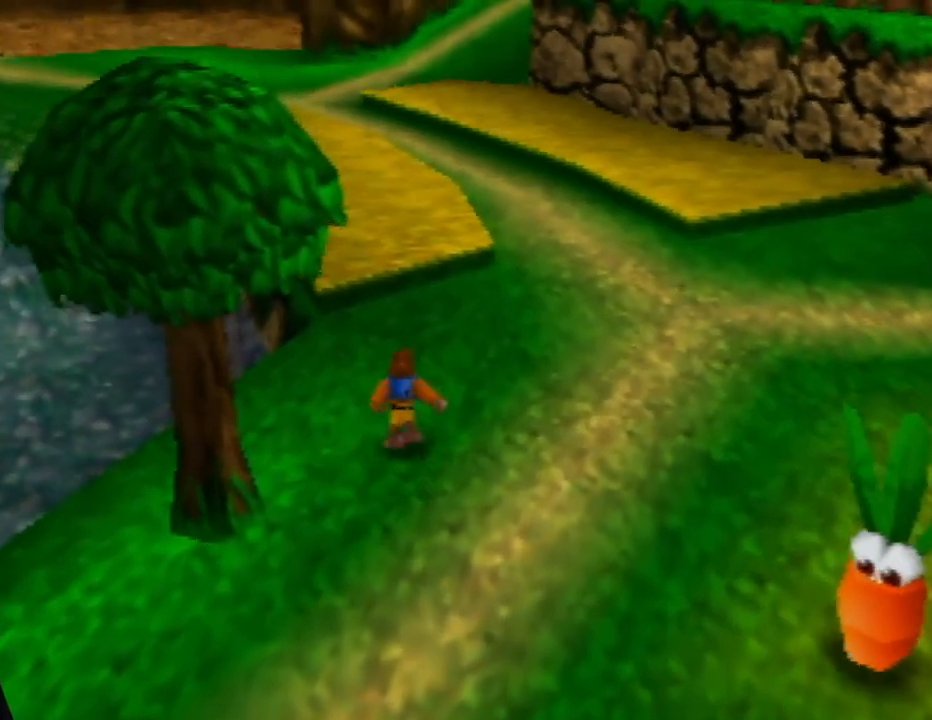
{"buttons": [], "left_stick": "up-right", "events": [[250, "left_stick", "up"], [483, "left_stick", "up-right"]]}
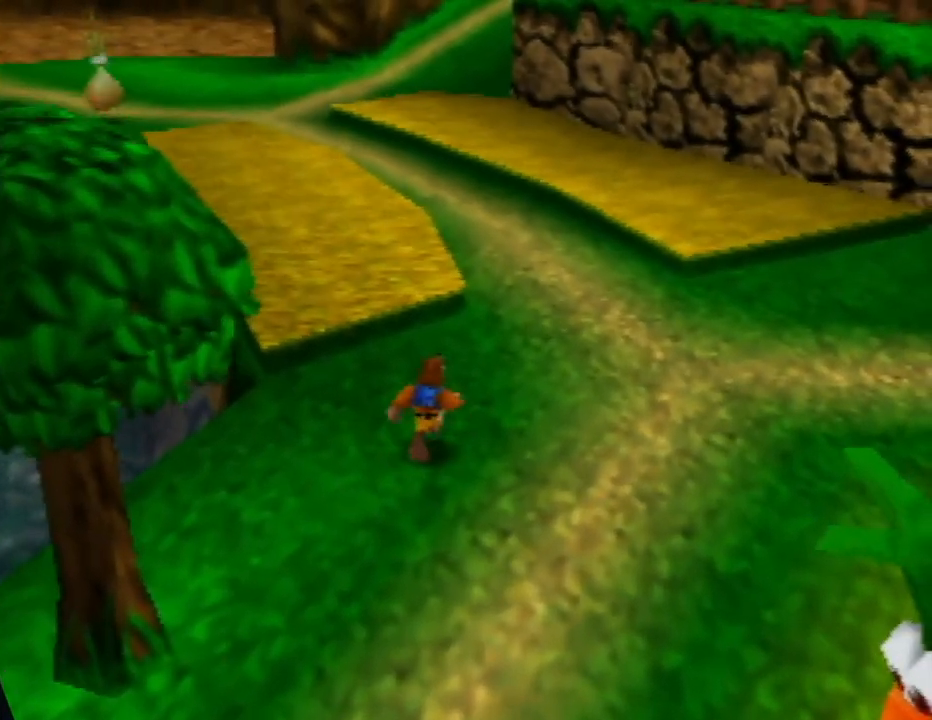
{"buttons": ["C_RIGHT"], "left_stick": "up", "events": [[83, "left_stick", "up"], [250, "left_stick", "up-right"], [400, "left_stick", "up"], [417, "C_RIGHT", "down"]]}
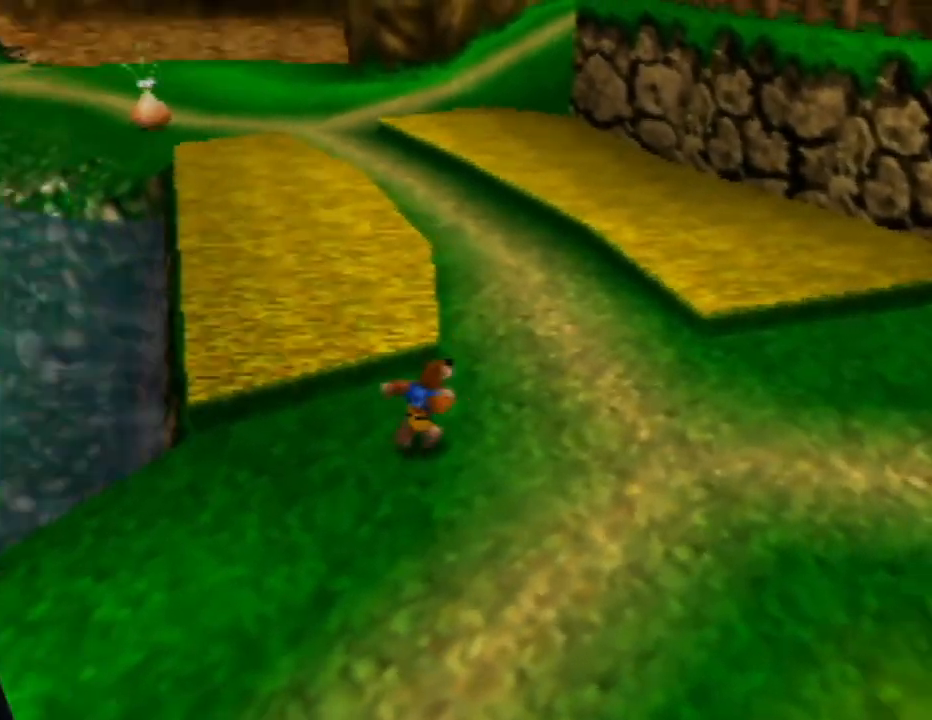
{"buttons": [], "left_stick": "up-right", "events": [[67, "C_RIGHT", "up"], [67, "left_stick", "up-right"]]}
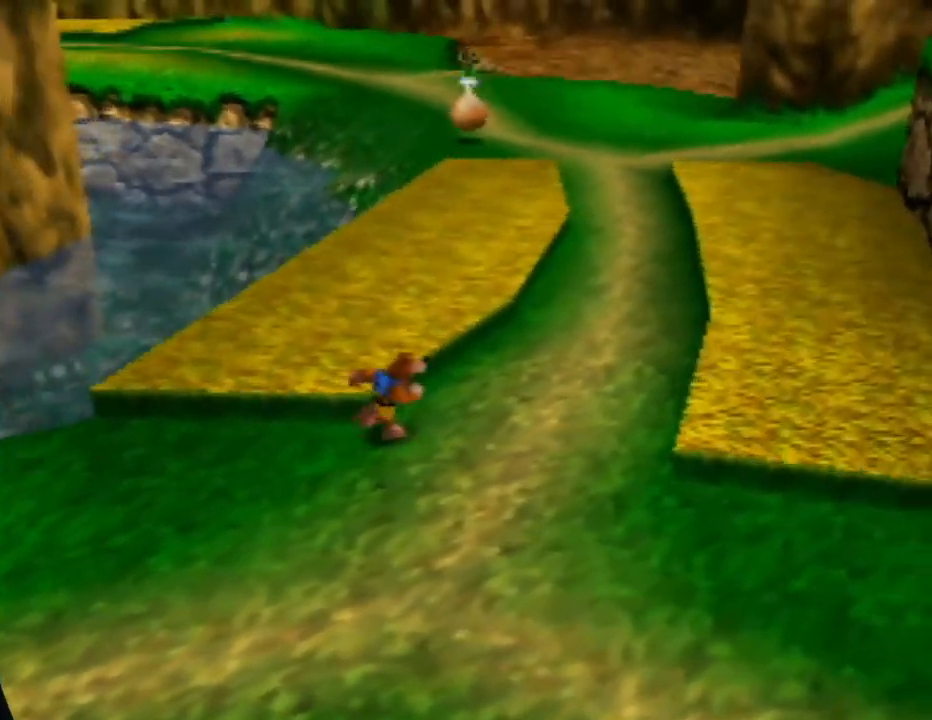
{"buttons": [], "left_stick": "up-right", "events": []}
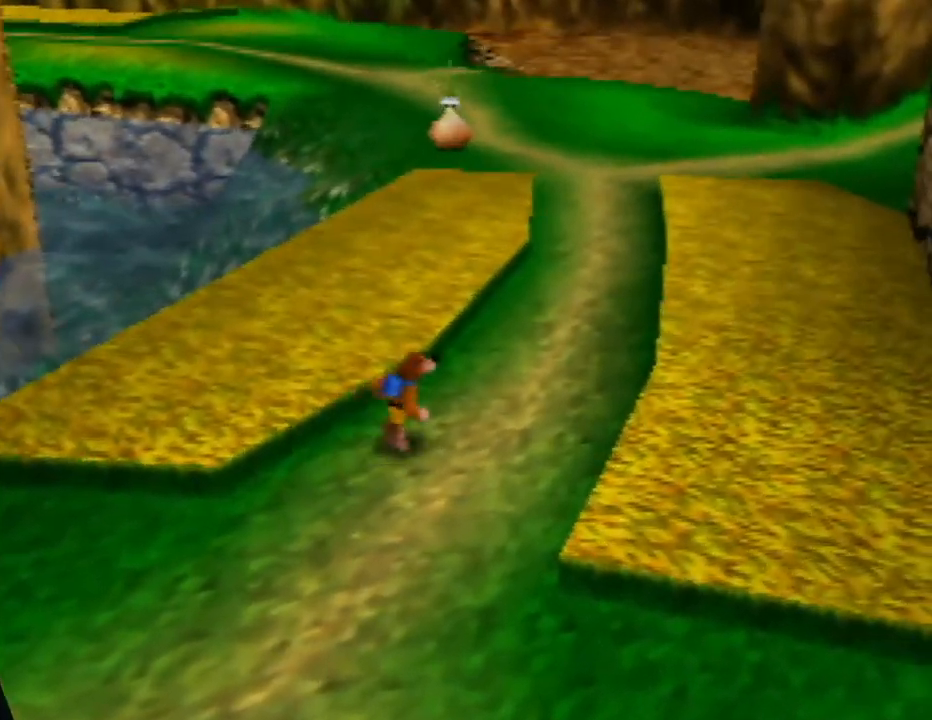
{"buttons": [], "left_stick": "up-right", "events": [[133, "left_stick", "up"], [383, "left_stick", "up-right"]]}
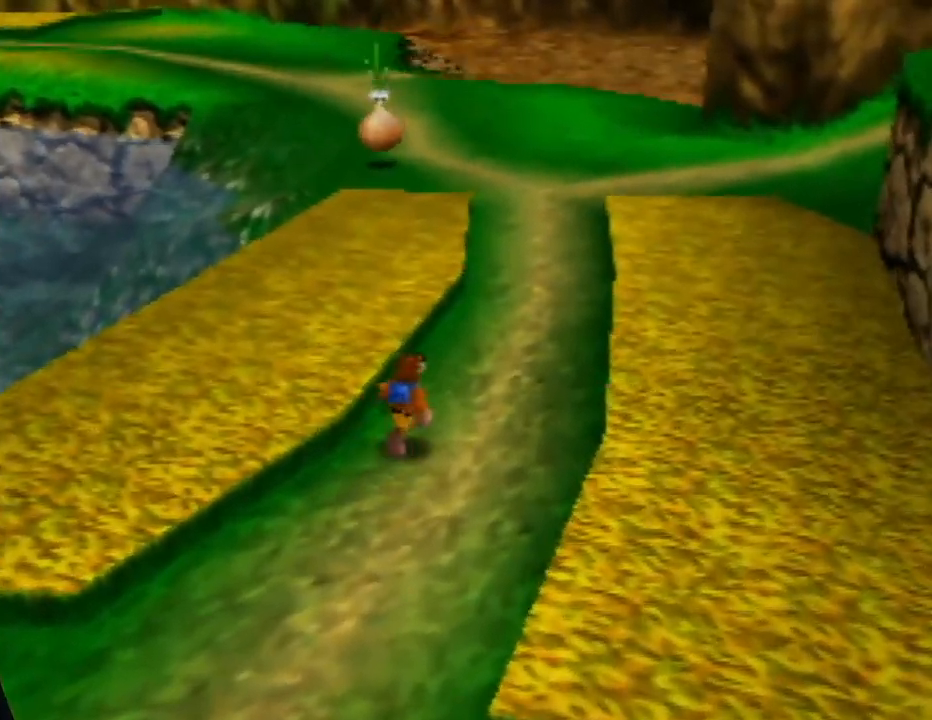
{"buttons": [], "left_stick": "up-right", "events": [[67, "left_stick", "up"], [267, "left_stick", "up-right"]]}
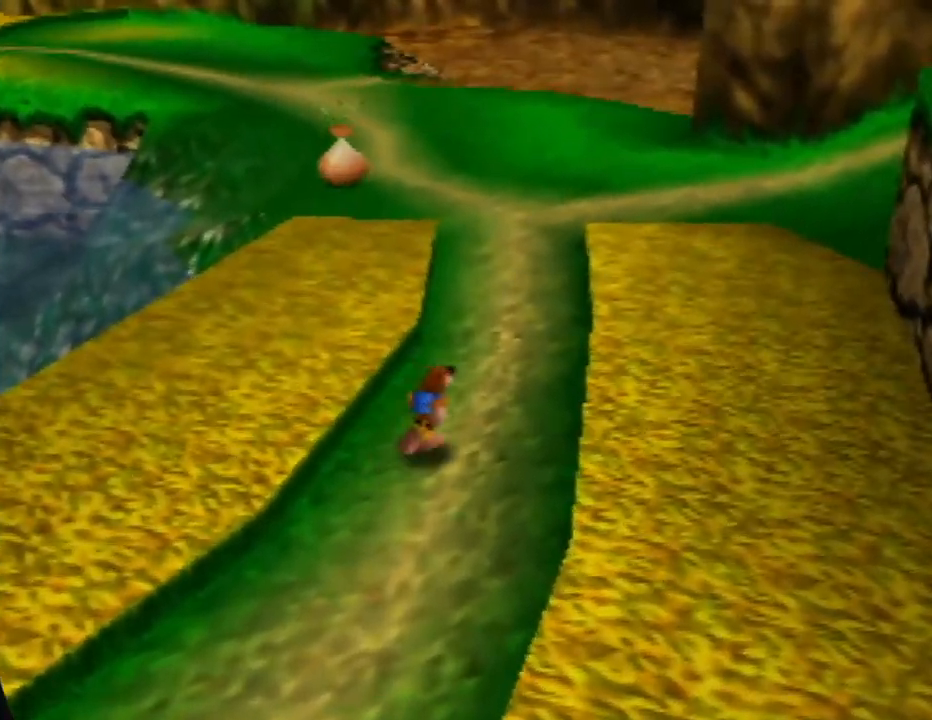
{"buttons": [], "left_stick": "up-right", "events": [[33, "left_stick", "up"], [83, "C_RIGHT", "down"], [250, "C_RIGHT", "up"], [283, "left_stick", "up-right"]]}
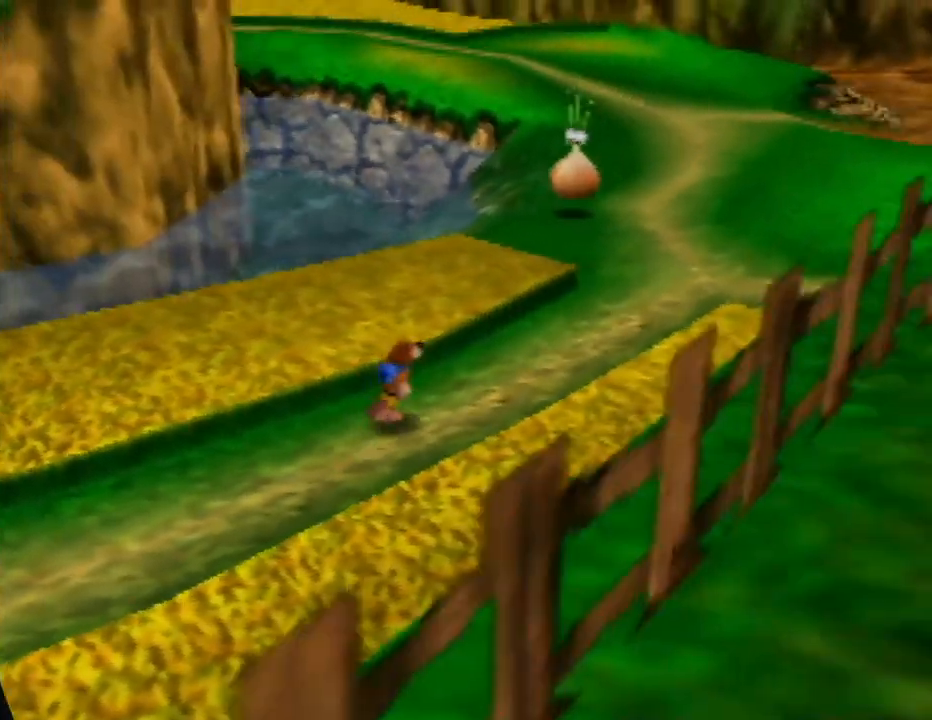
{"buttons": [], "left_stick": "up-right", "events": []}
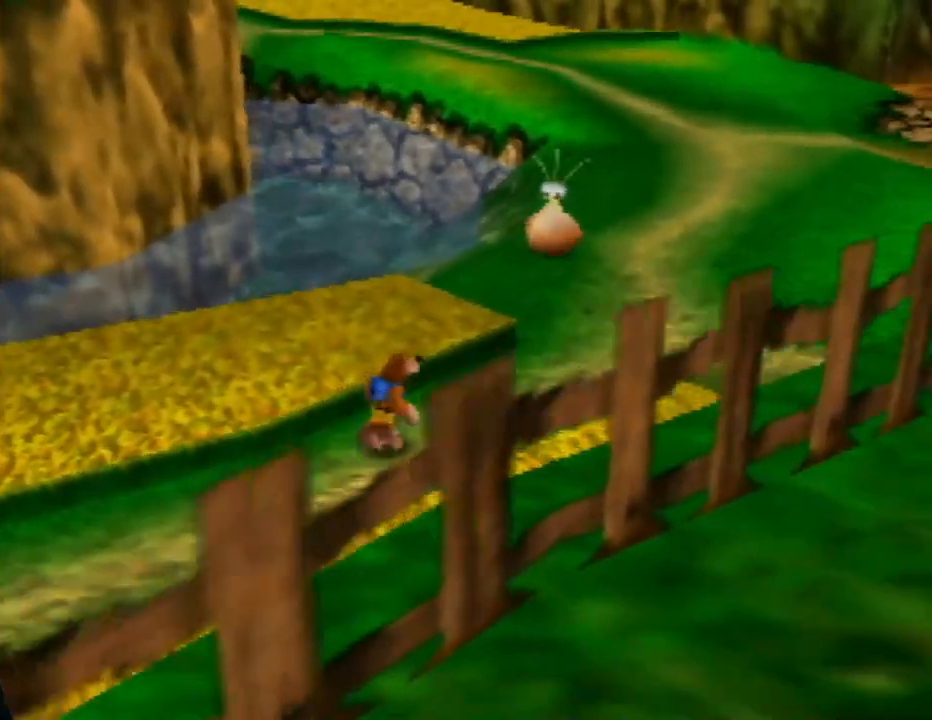
{"buttons": [], "left_stick": "up-right", "events": []}
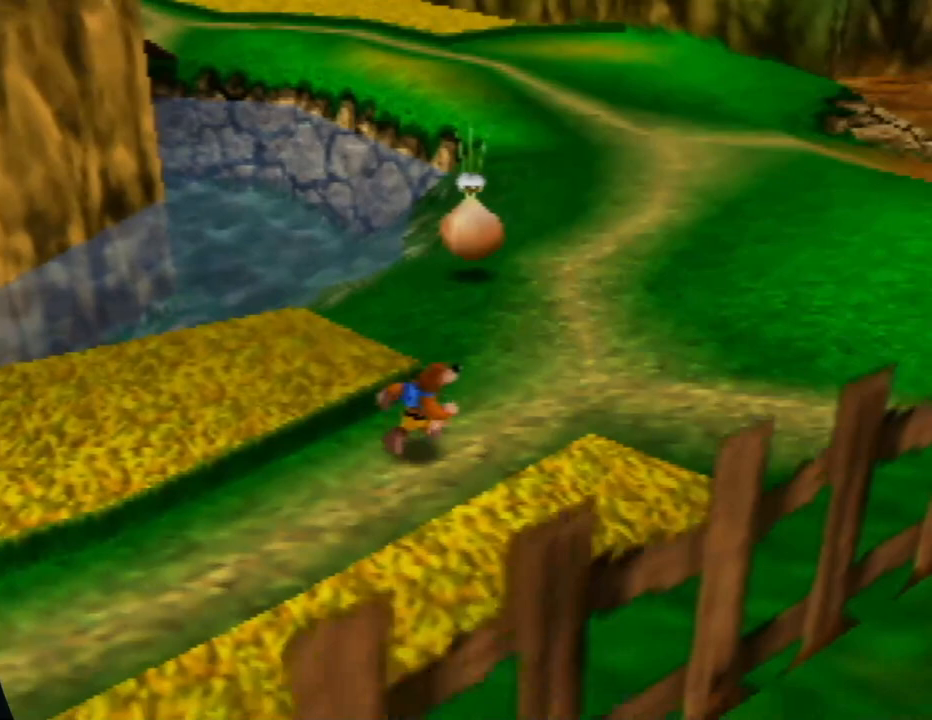
{"buttons": [], "left_stick": "up-right", "events": []}
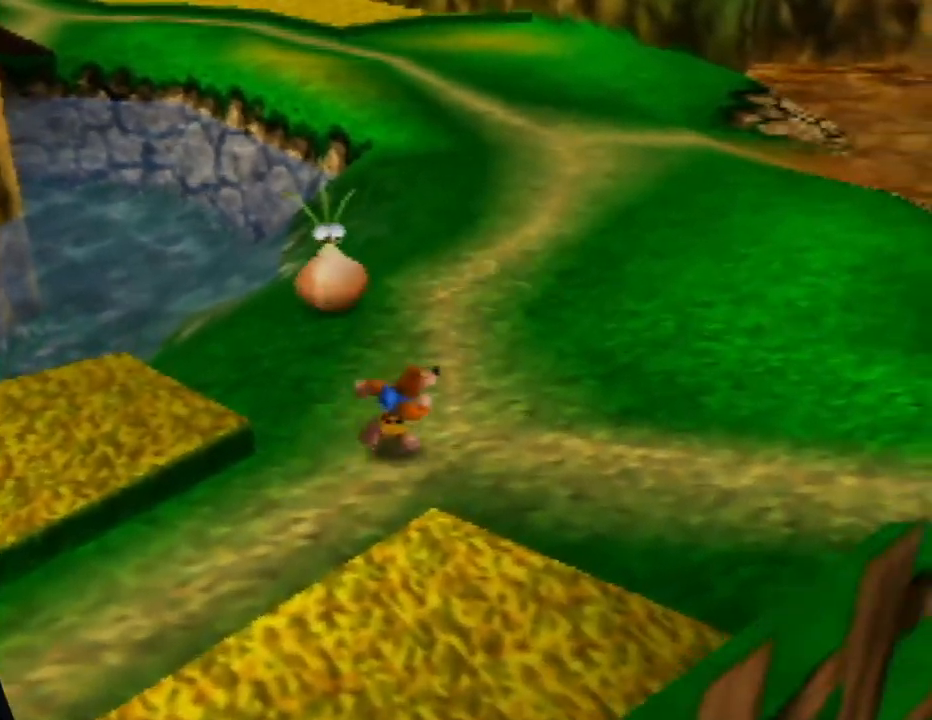
{"buttons": [], "left_stick": "up-right", "events": []}
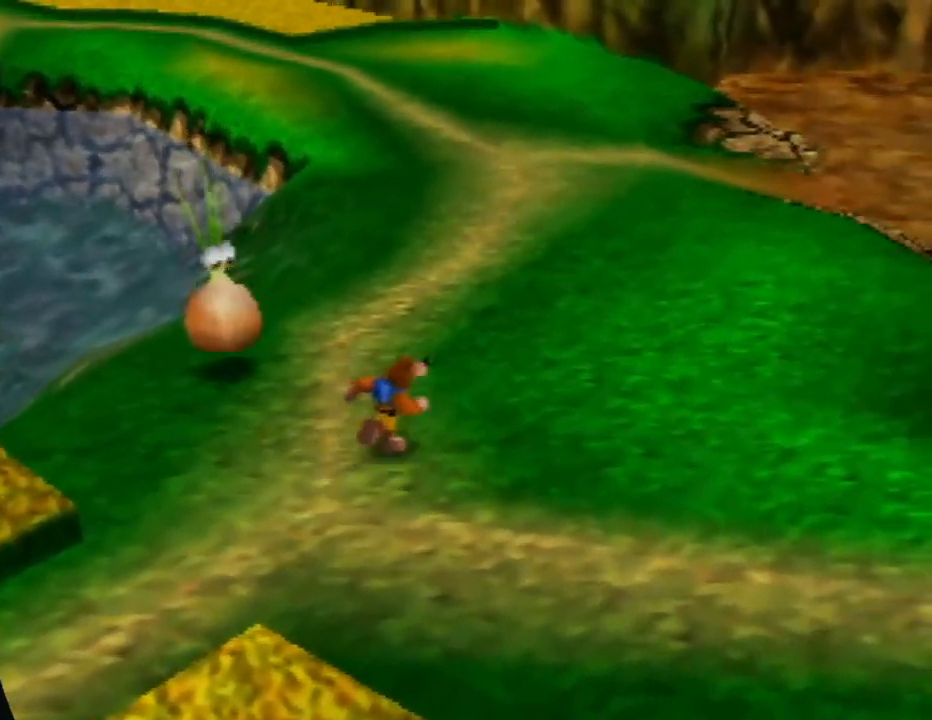
{"buttons": [], "left_stick": "up", "events": [[133, "left_stick", "up"]]}
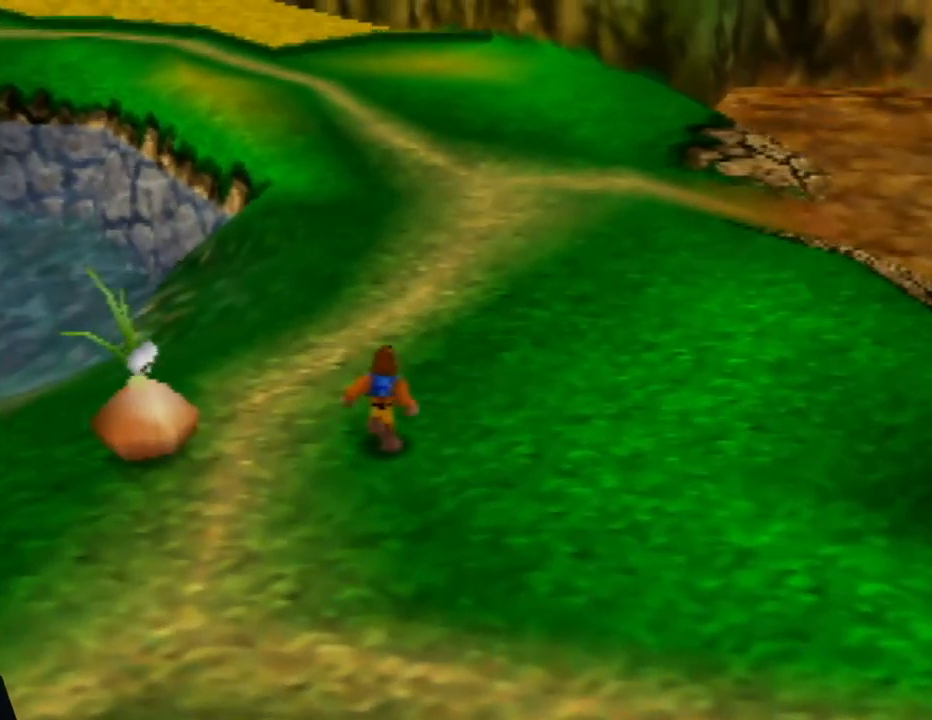
{"buttons": [], "left_stick": "up", "events": []}
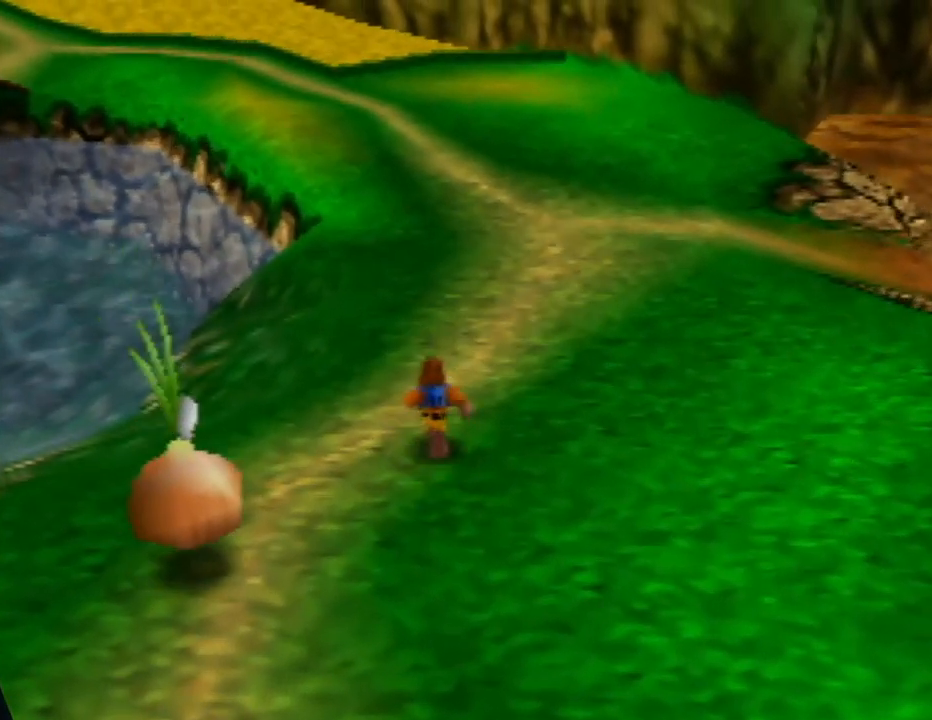
{"buttons": [], "left_stick": "up", "events": []}
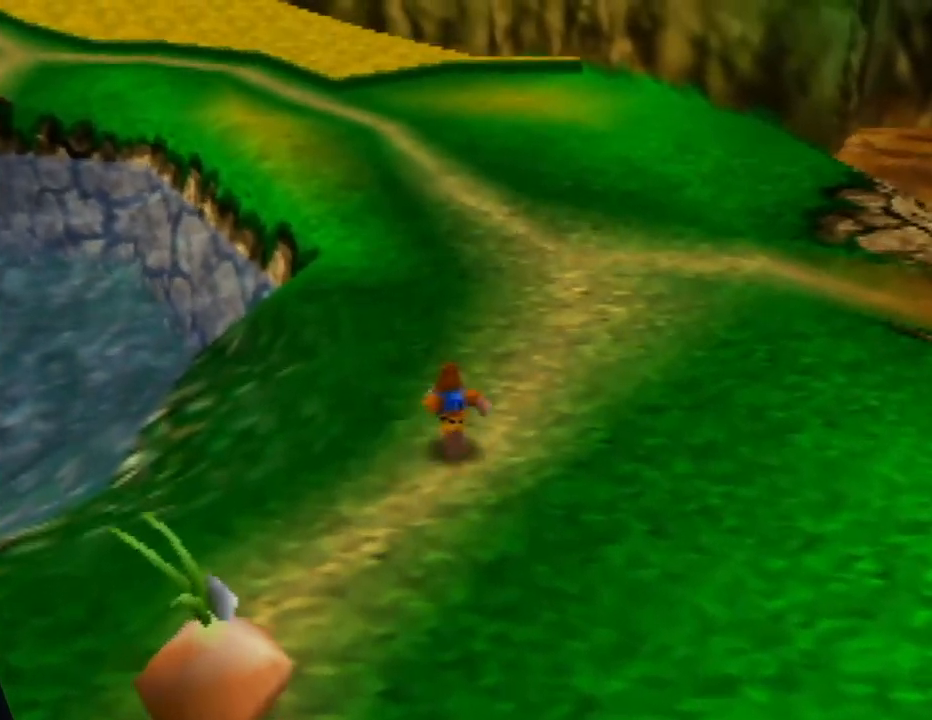
{"buttons": [], "left_stick": "up", "events": []}
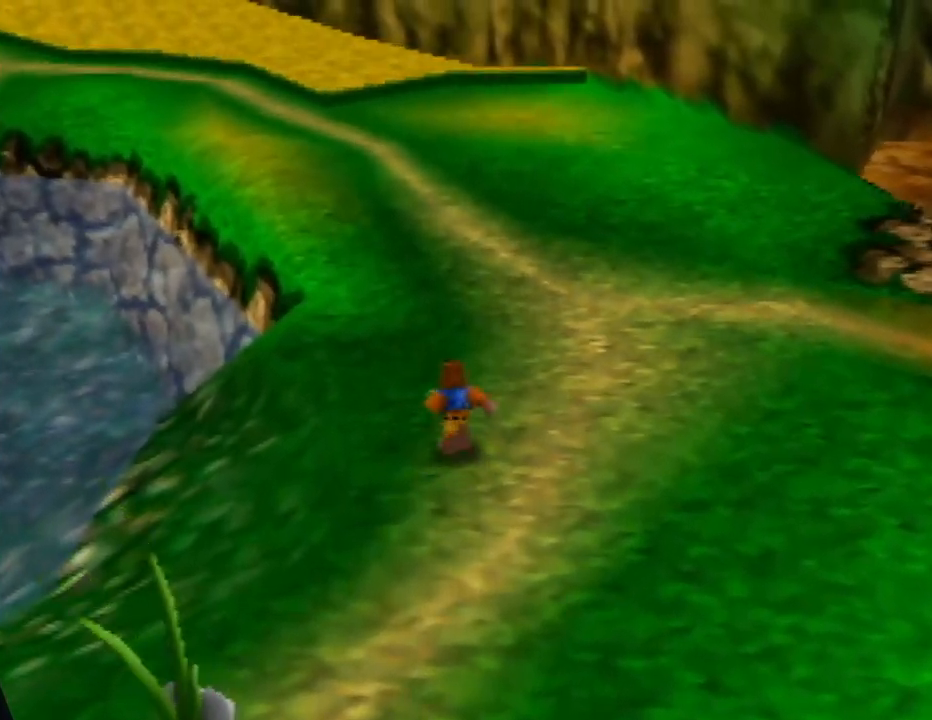
{"buttons": [], "left_stick": "up", "events": []}
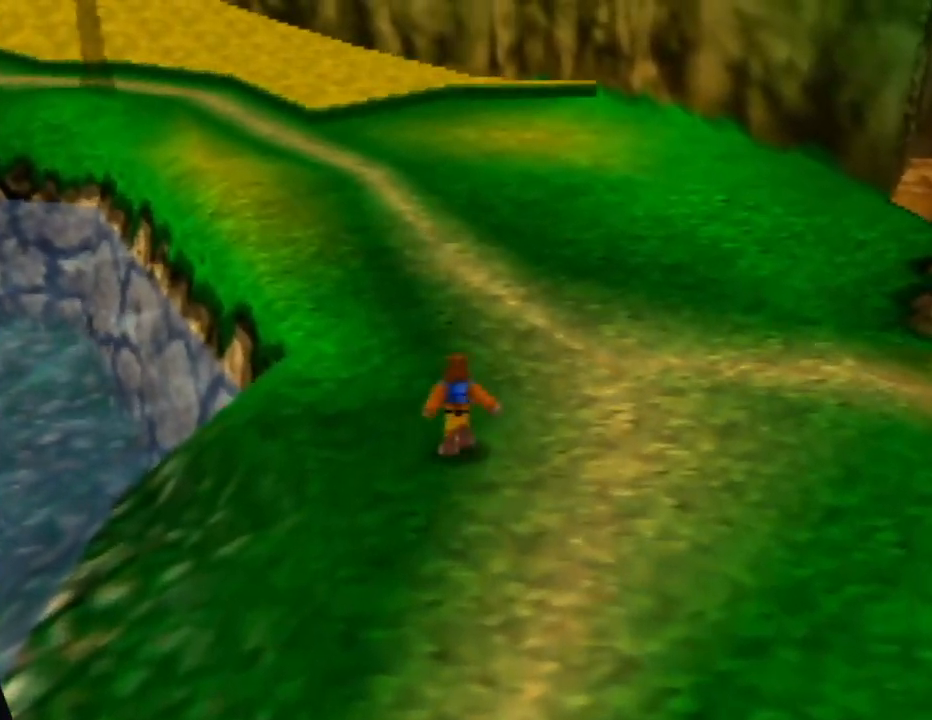
{"buttons": [], "left_stick": "up", "events": []}